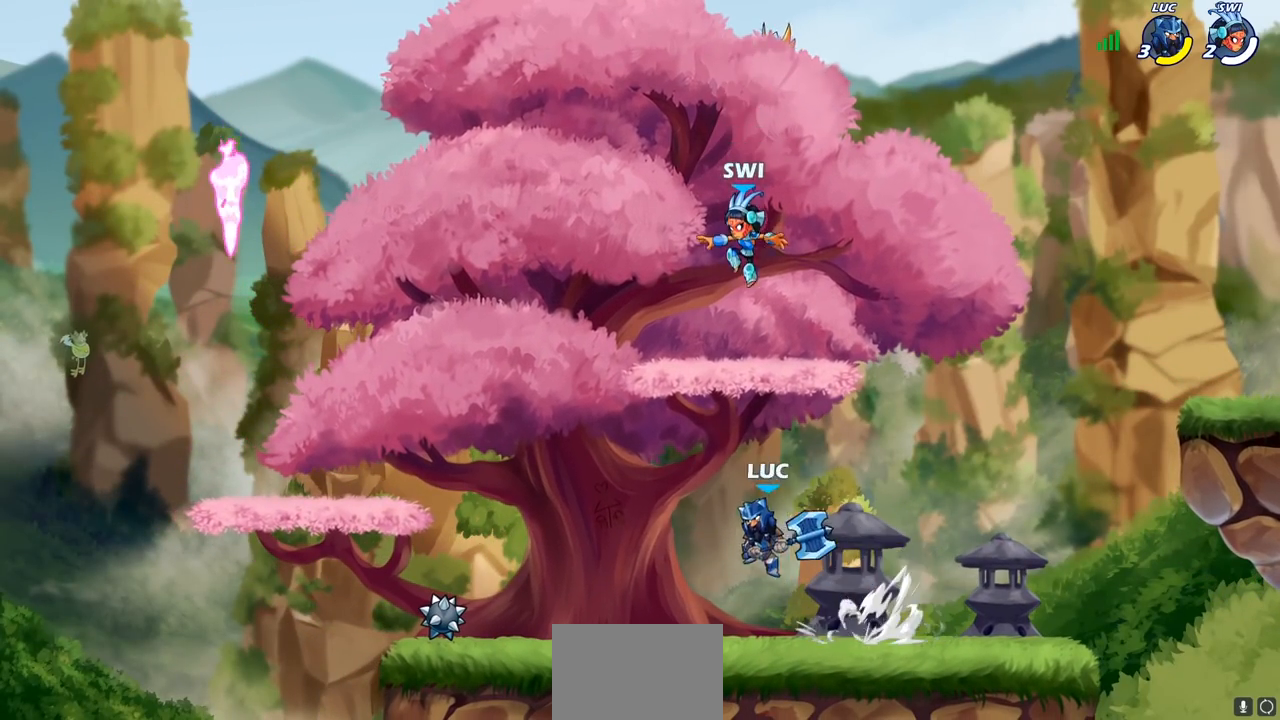
Gameplay with a controller (PlayStation layout); each line is a JSON object with the inputs held at the frame after it. "events" lists button and stick changes between this image and that frame as [ms after this image, input, new state], when the widget could be followed in between.
{"buttons": ["CROSS", "R2"], "left_stick": "right", "right_stick": "center", "events": [[67, "left_stick", "down-left"], [233, "left_stick", "right"], [433, "CROSS", "down"], [433, "R2", "down"]]}
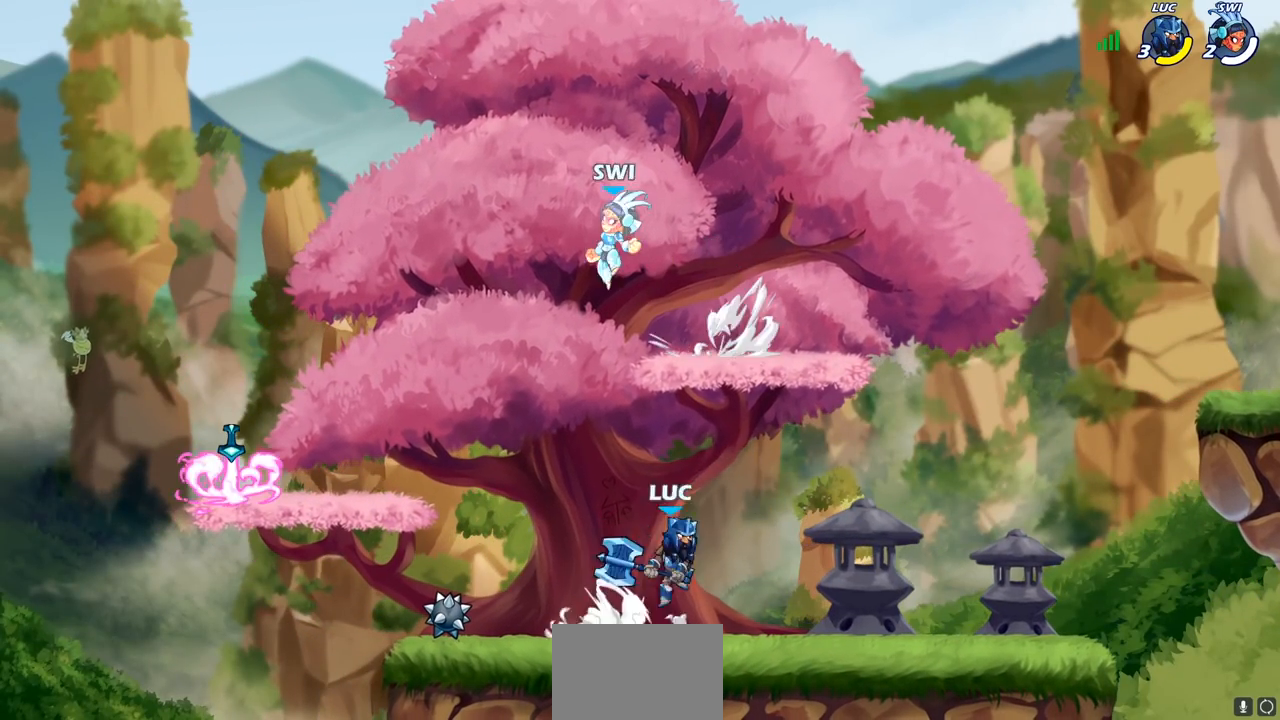
{"buttons": ["CROSS", "R2"], "left_stick": "up-left", "right_stick": "center", "events": [[67, "CROSS", "up"], [67, "R2", "up"], [133, "left_stick", "down"], [183, "left_stick", "down-left"], [383, "left_stick", "up-left"], [433, "R2", "down"], [450, "CROSS", "down"]]}
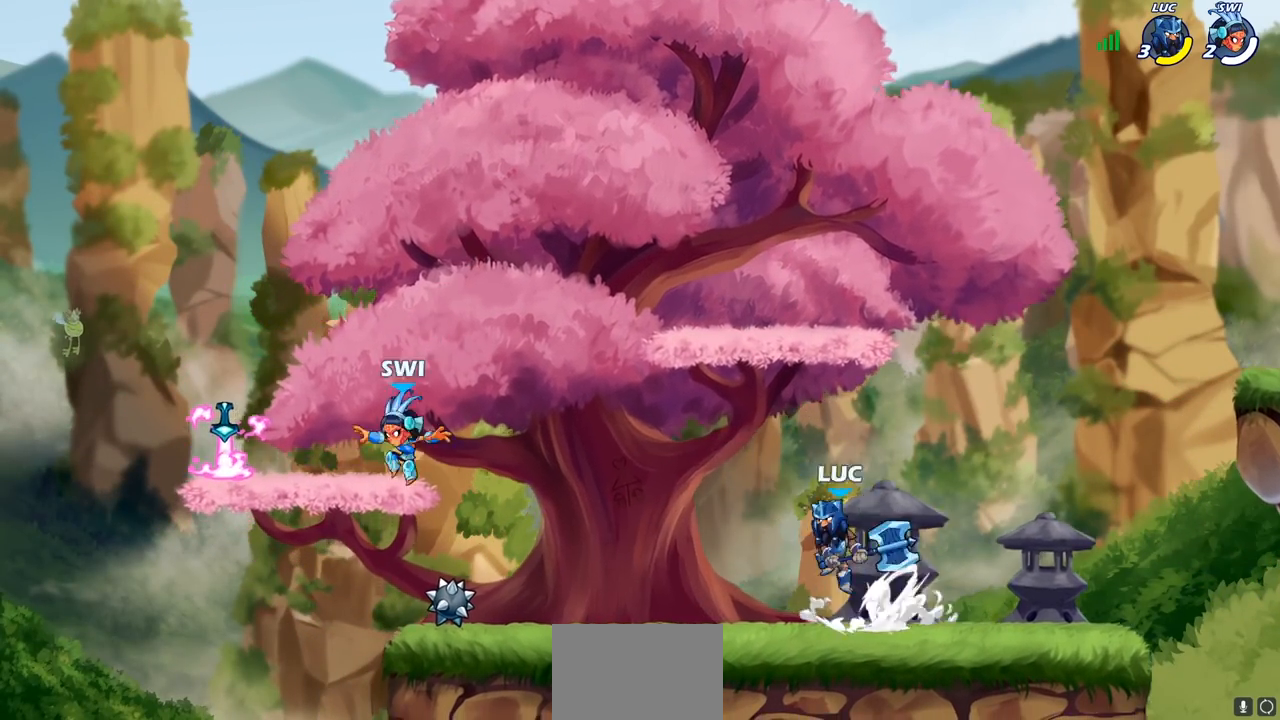
{"buttons": ["CROSS"], "left_stick": "down-left", "right_stick": "center", "events": [[33, "CROSS", "up"], [50, "R2", "up"], [83, "left_stick", "down-left"], [417, "CROSS", "down"]]}
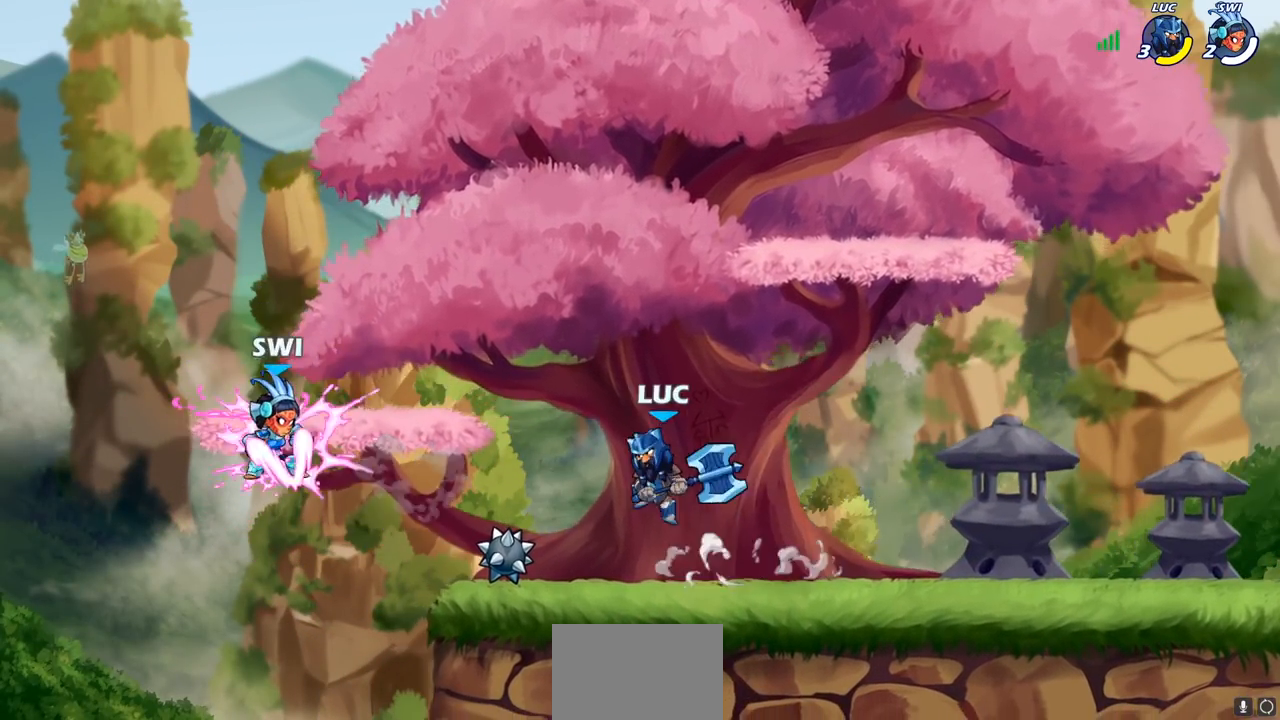
{"buttons": [], "left_stick": "down-left", "right_stick": "center", "events": [[67, "SQUARE", "down"], [117, "CROSS", "up"], [183, "SQUARE", "up"]]}
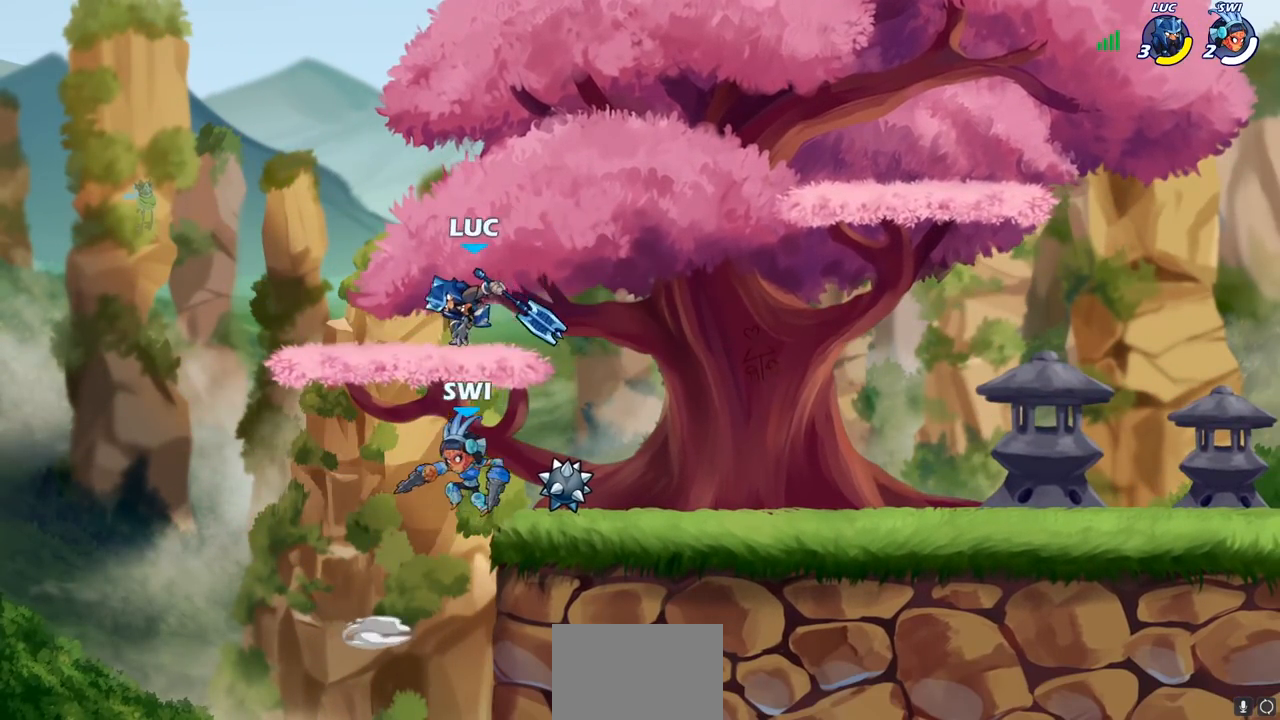
{"buttons": [], "left_stick": "right", "right_stick": "center", "events": [[100, "left_stick", "right"], [283, "CROSS", "down"], [450, "CROSS", "up"]]}
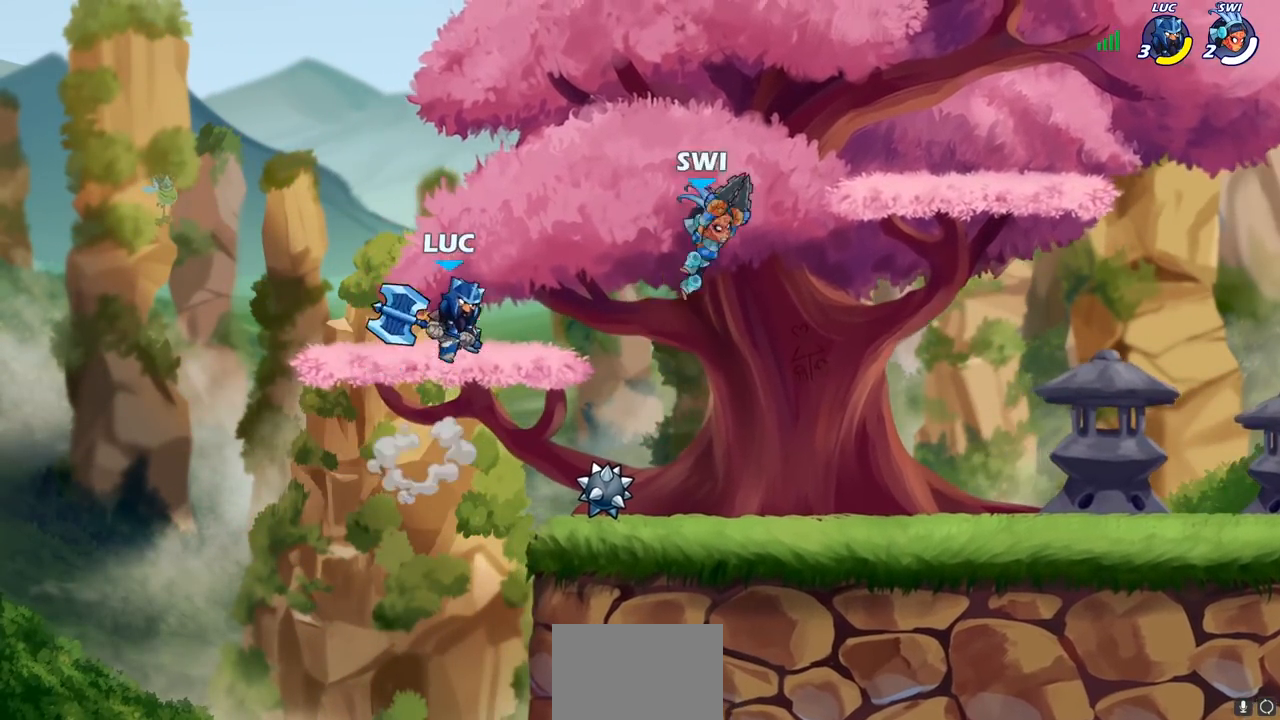
{"buttons": [], "left_stick": "left", "right_stick": "center", "events": [[217, "left_stick", "down"], [350, "left_stick", "down-left"], [450, "left_stick", "left"]]}
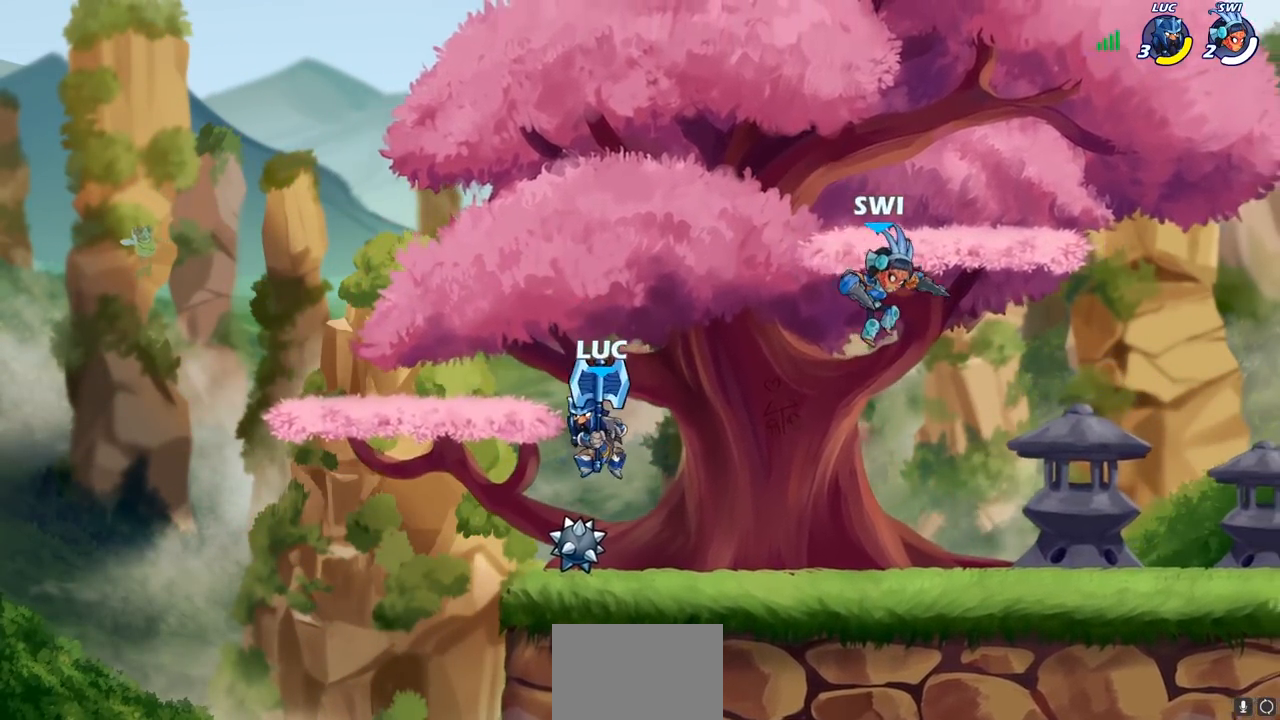
{"buttons": [], "left_stick": "right", "right_stick": "center", "events": [[50, "left_stick", "right"], [100, "R1", "down"], [150, "left_stick", "center"], [183, "R1", "up"], [450, "left_stick", "right"]]}
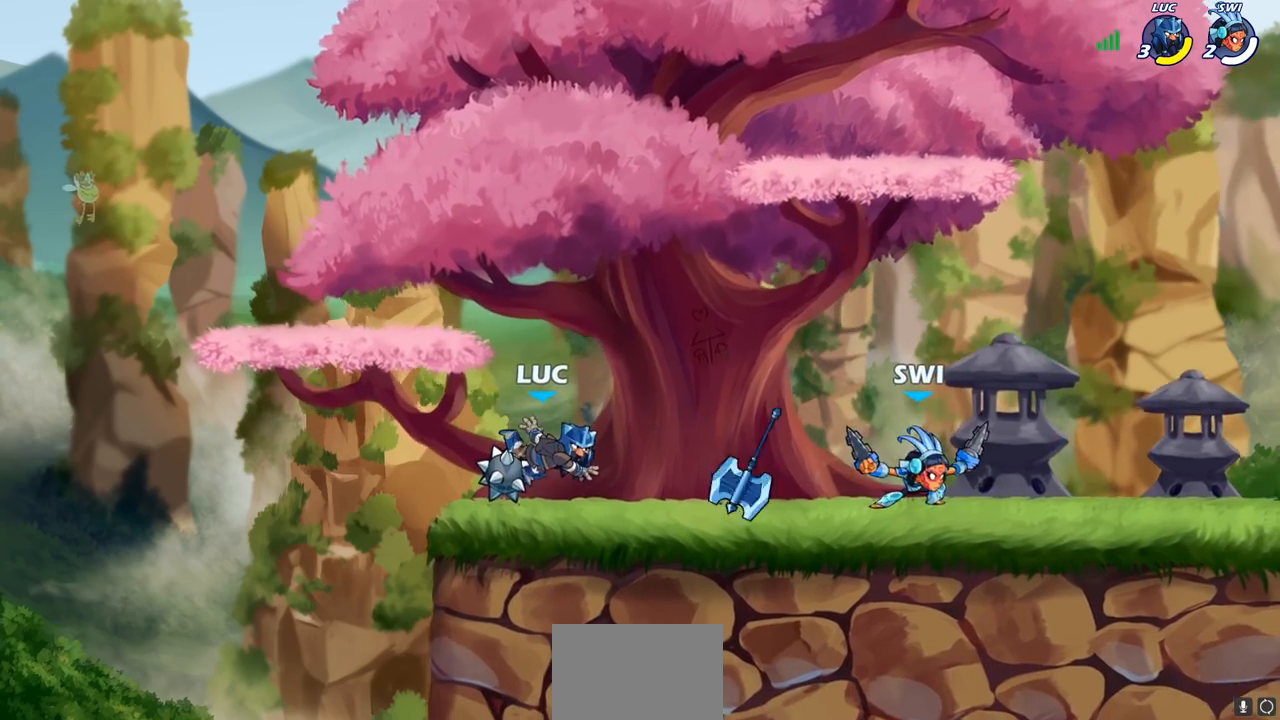
{"buttons": [], "left_stick": "down", "right_stick": "center", "events": [[67, "R2", "down"], [250, "R2", "up"], [333, "left_stick", "center"], [400, "R1", "down"], [467, "R1", "up"], [467, "left_stick", "down"]]}
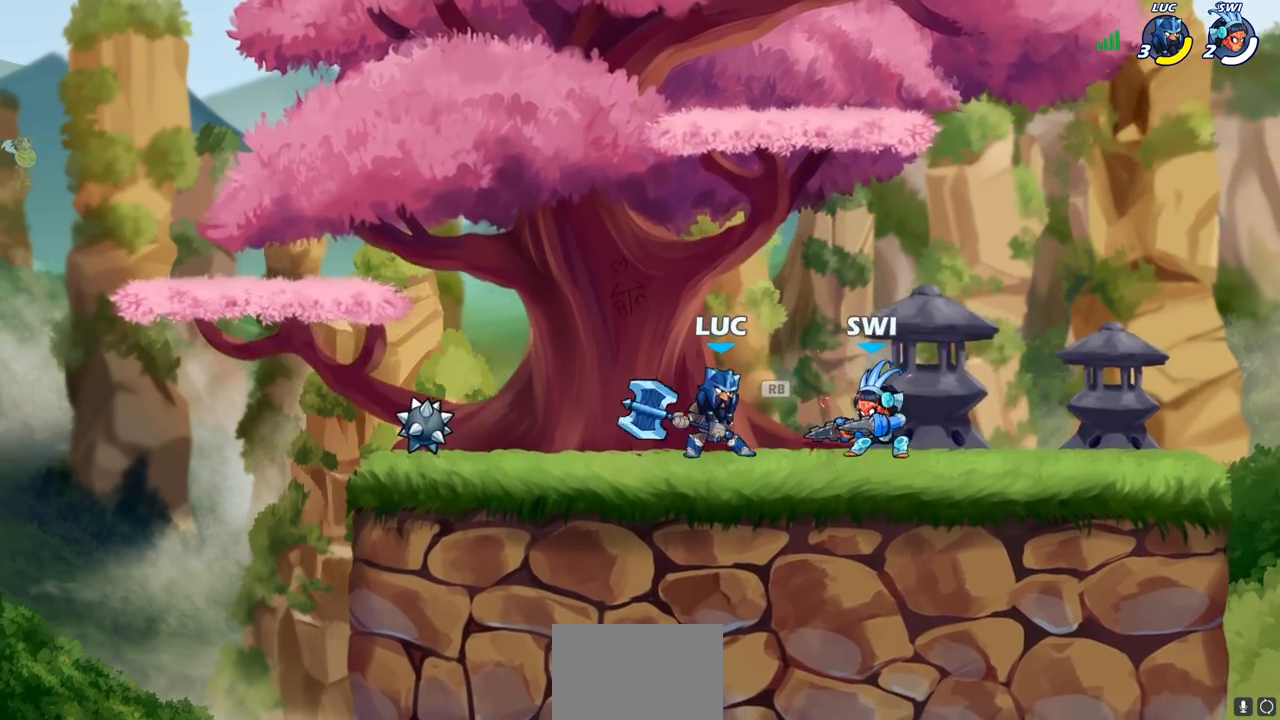
{"buttons": [], "left_stick": "center", "right_stick": "center", "events": [[33, "SQUARE", "down"], [117, "SQUARE", "up"], [117, "left_stick", "center"]]}
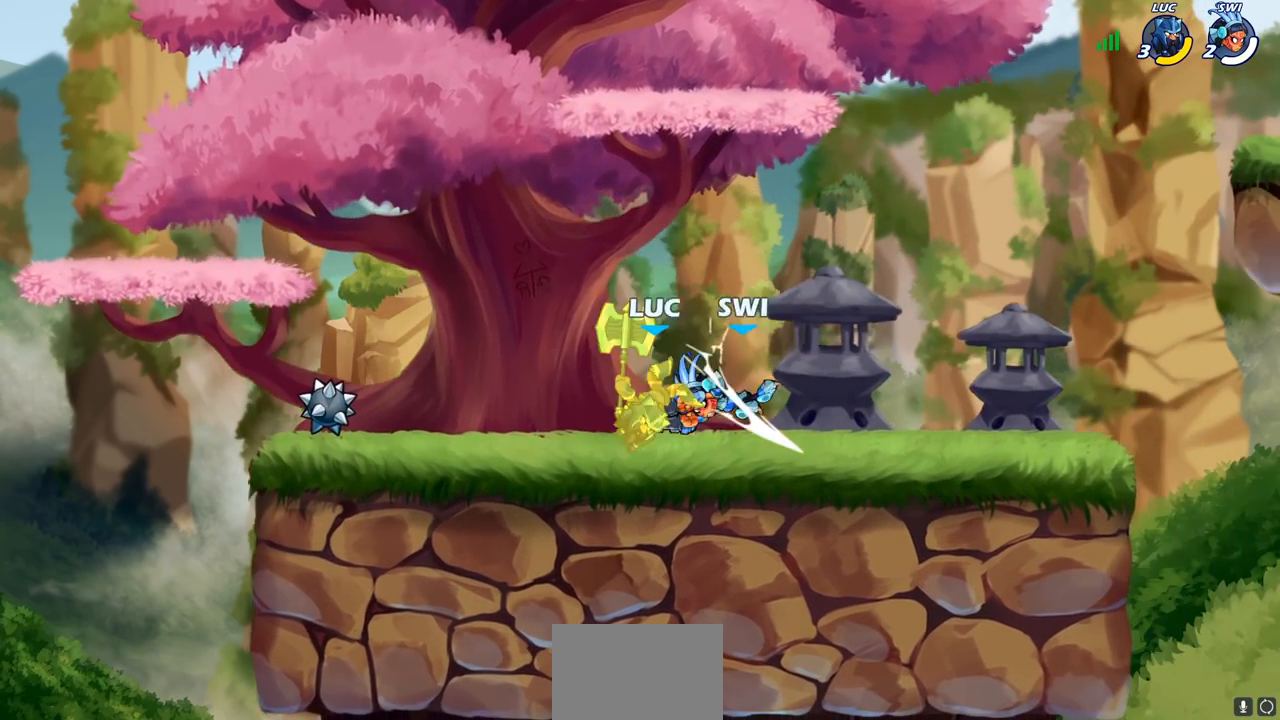
{"buttons": ["R2"], "left_stick": "up", "right_stick": "center", "events": [[17, "left_stick", "left"], [83, "left_stick", "center"], [250, "left_stick", "up-left"], [317, "CROSS", "down"], [400, "left_stick", "up"], [417, "R2", "down"], [500, "CROSS", "up"]]}
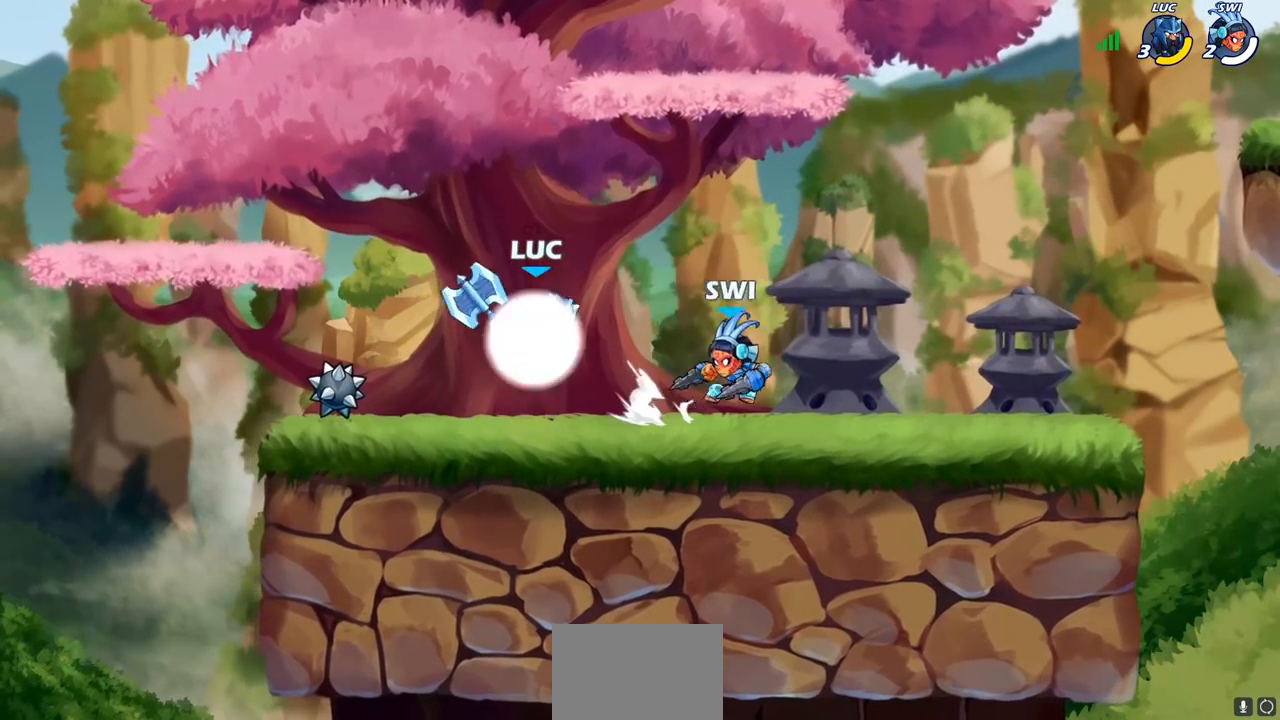
{"buttons": [], "left_stick": "center", "right_stick": "center", "events": [[100, "R1", "down"], [167, "R1", "up"], [167, "R2", "up"], [217, "left_stick", "center"]]}
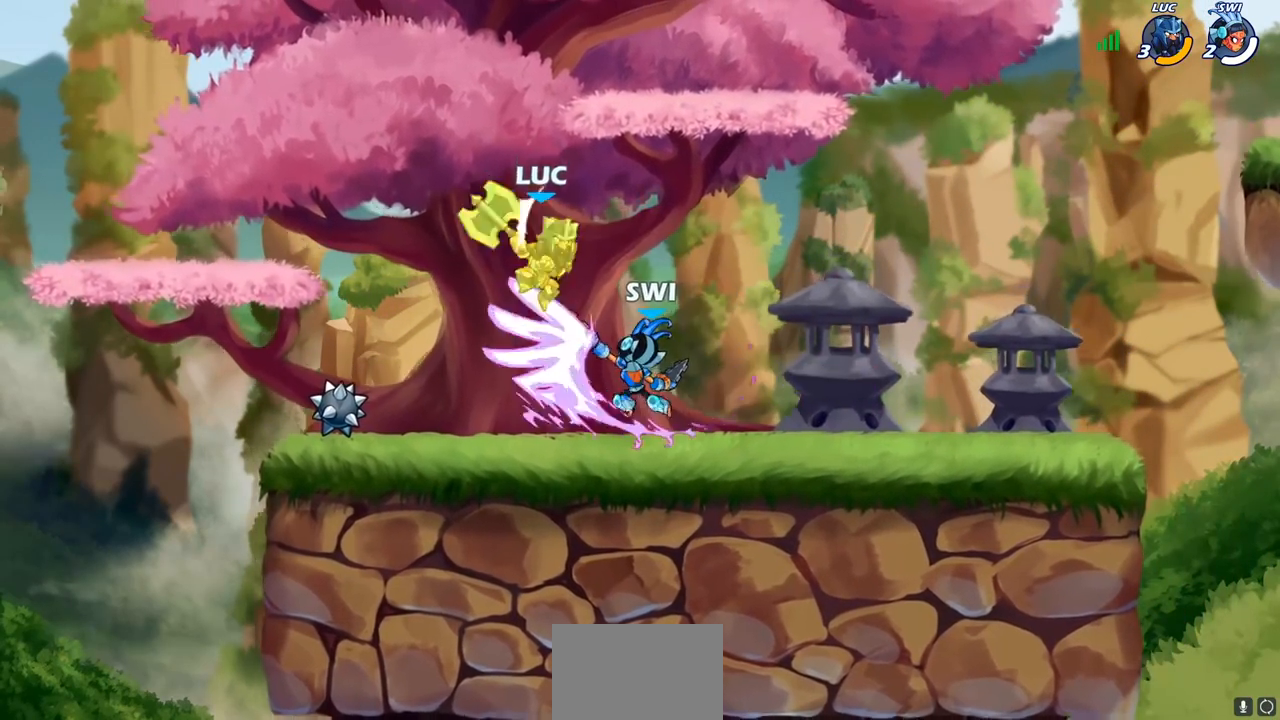
{"buttons": [], "left_stick": "right", "right_stick": "center", "events": [[150, "left_stick", "down"], [233, "left_stick", "center"], [367, "left_stick", "right"]]}
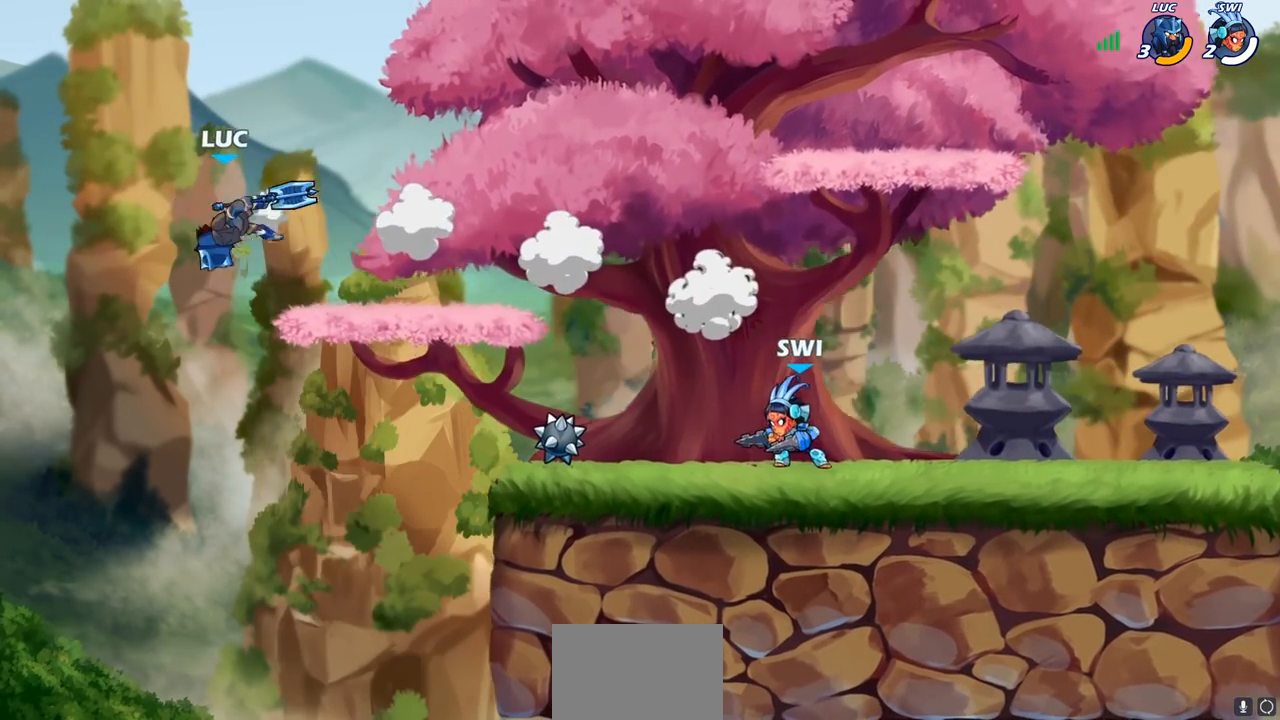
{"buttons": [], "left_stick": "down", "right_stick": "center", "events": [[117, "R2", "down"], [300, "left_stick", "down-right"], [317, "R2", "up"], [483, "left_stick", "down"]]}
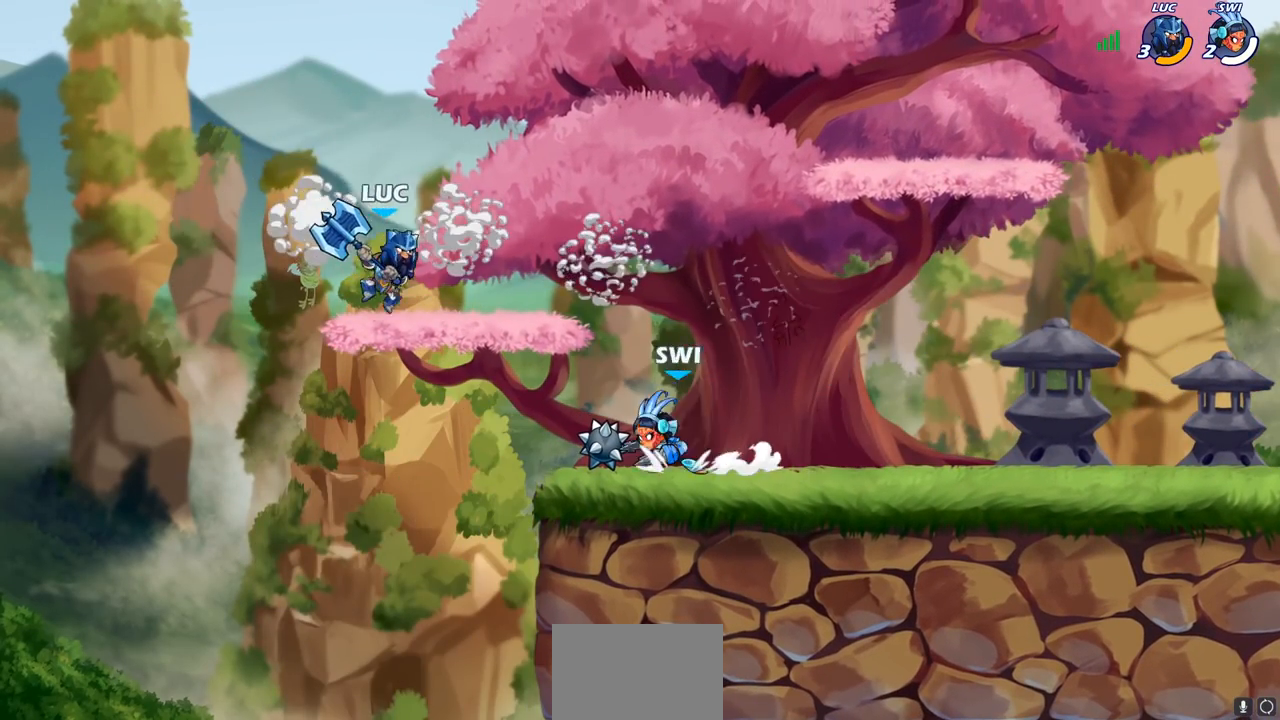
{"buttons": [], "left_stick": "center", "right_stick": "center", "events": [[217, "left_stick", "center"], [250, "CIRCLE", "down"], [333, "CIRCLE", "up"]]}
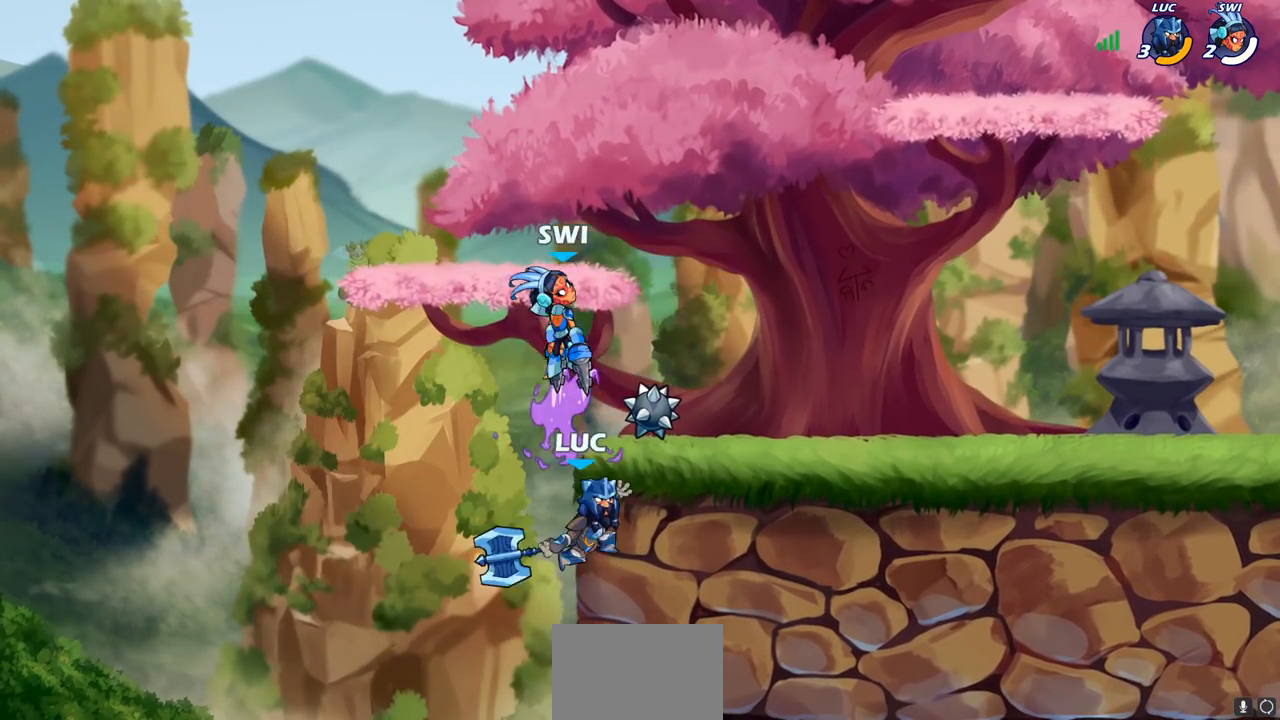
{"buttons": [], "left_stick": "down-left", "right_stick": "center", "events": [[467, "left_stick", "down-left"]]}
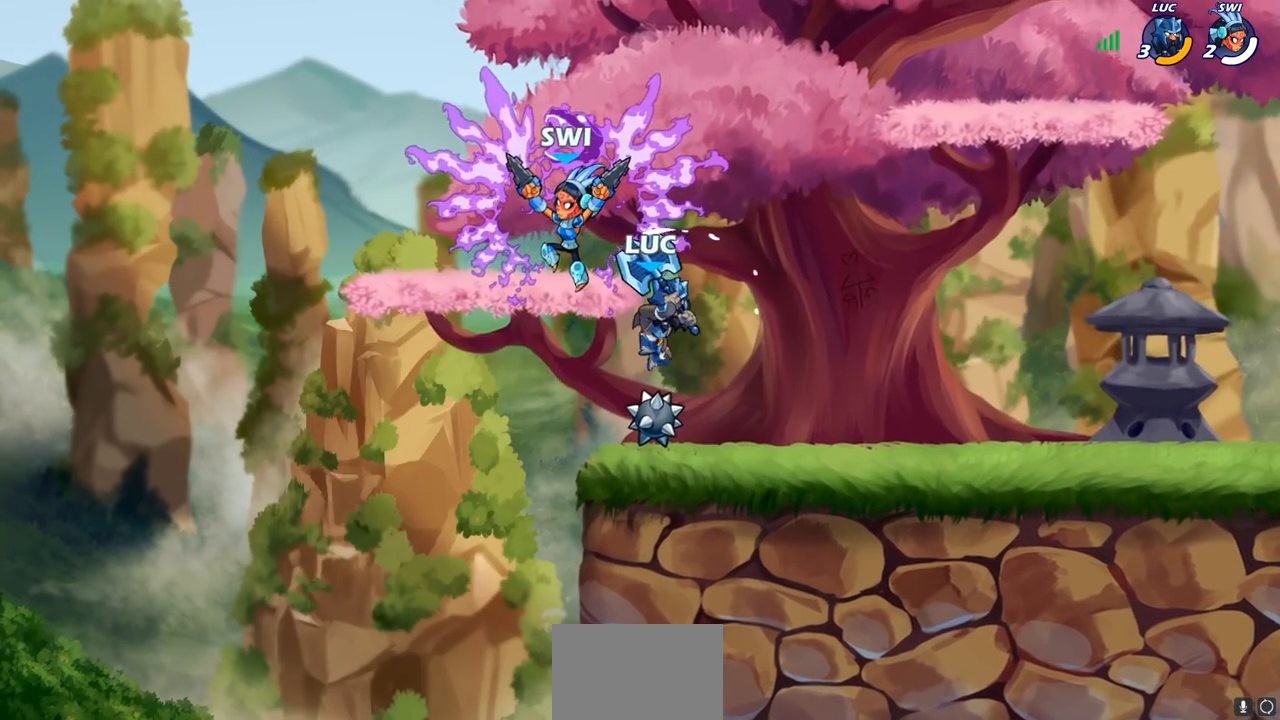
{"buttons": [], "left_stick": "center", "right_stick": "center", "events": [[117, "left_stick", "up-left"], [200, "left_stick", "down"], [300, "SQUARE", "down"], [383, "SQUARE", "up"], [433, "left_stick", "center"]]}
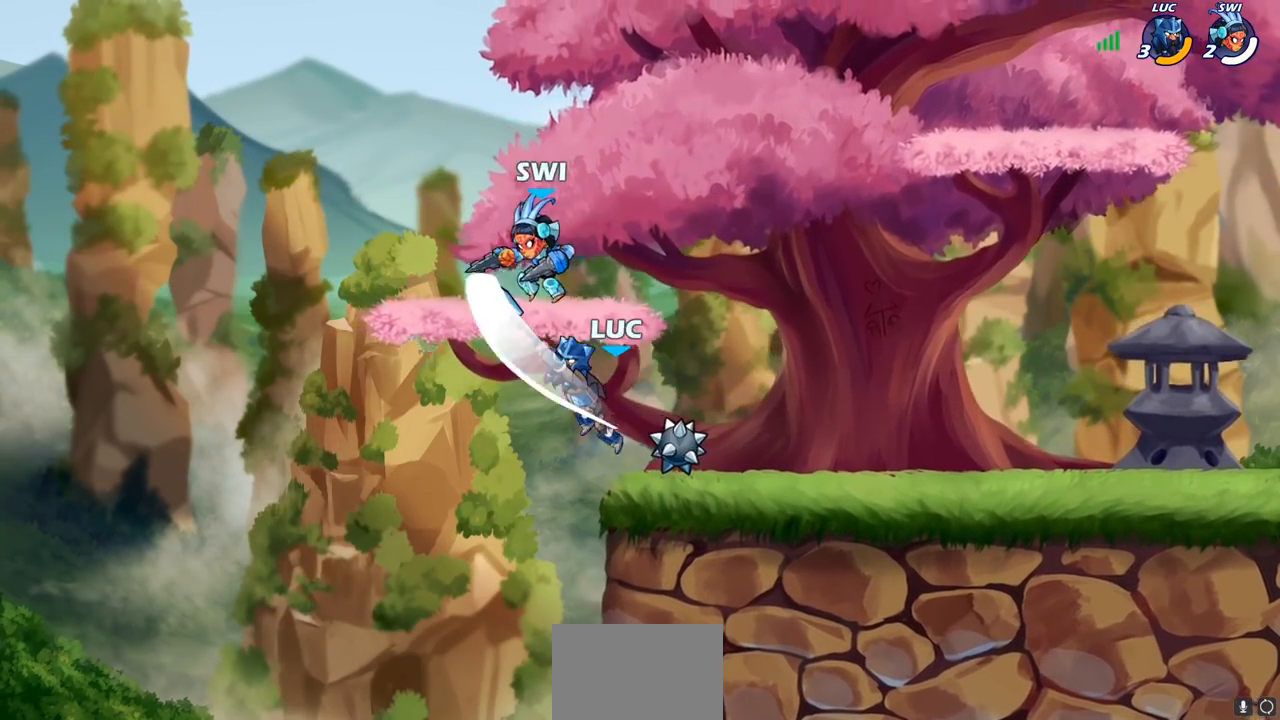
{"buttons": ["CIRCLE"], "left_stick": "center", "right_stick": "center", "events": [[350, "CROSS", "down"], [433, "CIRCLE", "down"], [450, "CROSS", "up"]]}
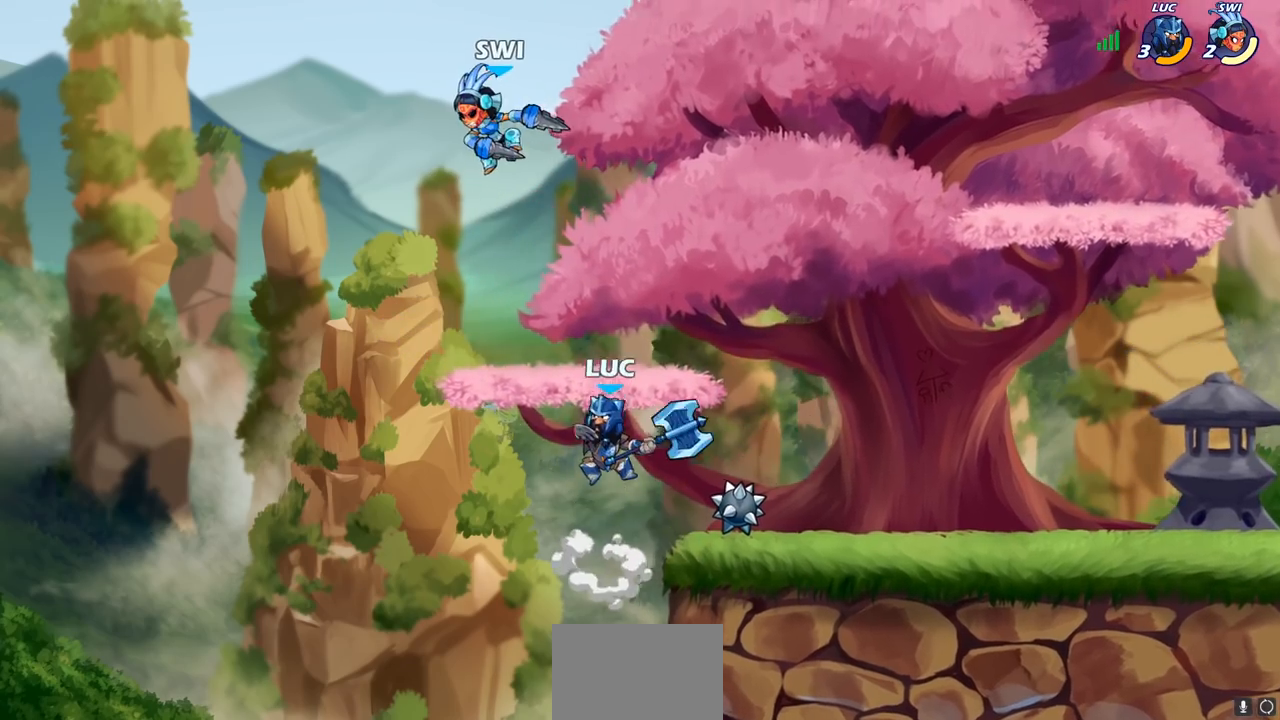
{"buttons": [], "left_stick": "right", "right_stick": "center", "events": [[17, "left_stick", "right"], [50, "CIRCLE", "up"]]}
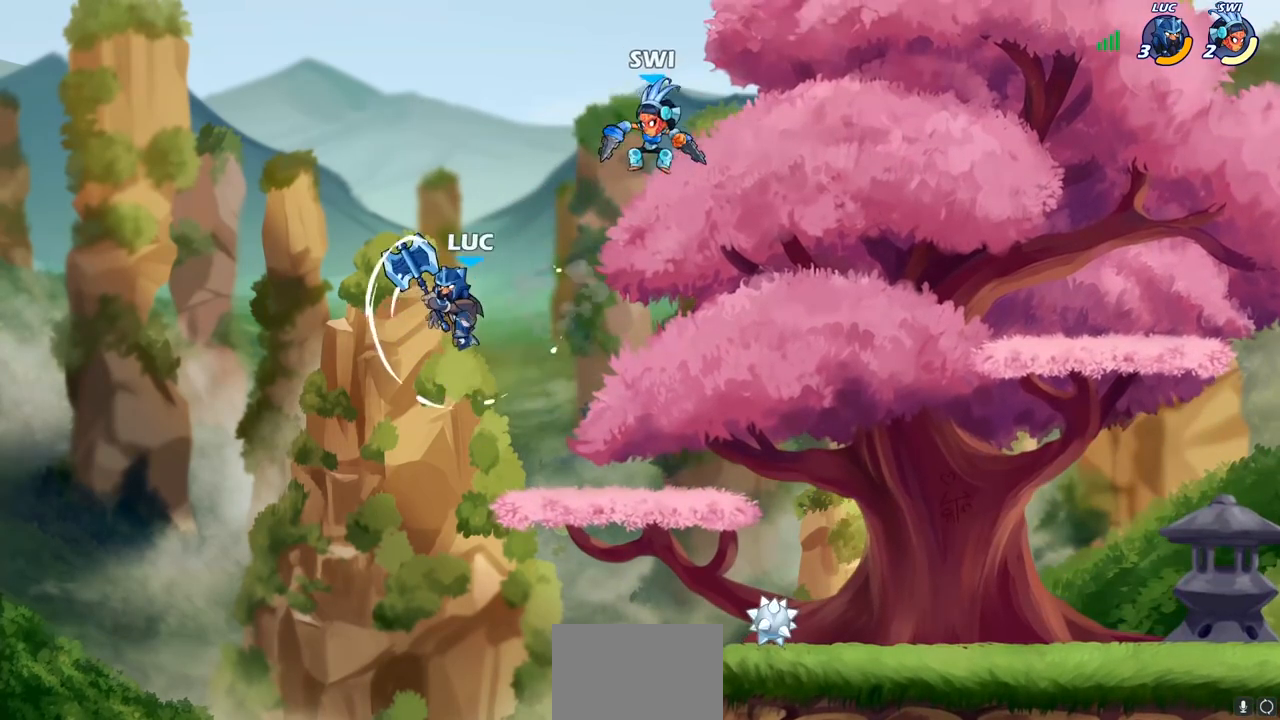
{"buttons": [], "left_stick": "center", "right_stick": "center", "events": [[233, "CROSS", "down"], [250, "left_stick", "up-right"], [350, "left_stick", "center"], [417, "CROSS", "up"]]}
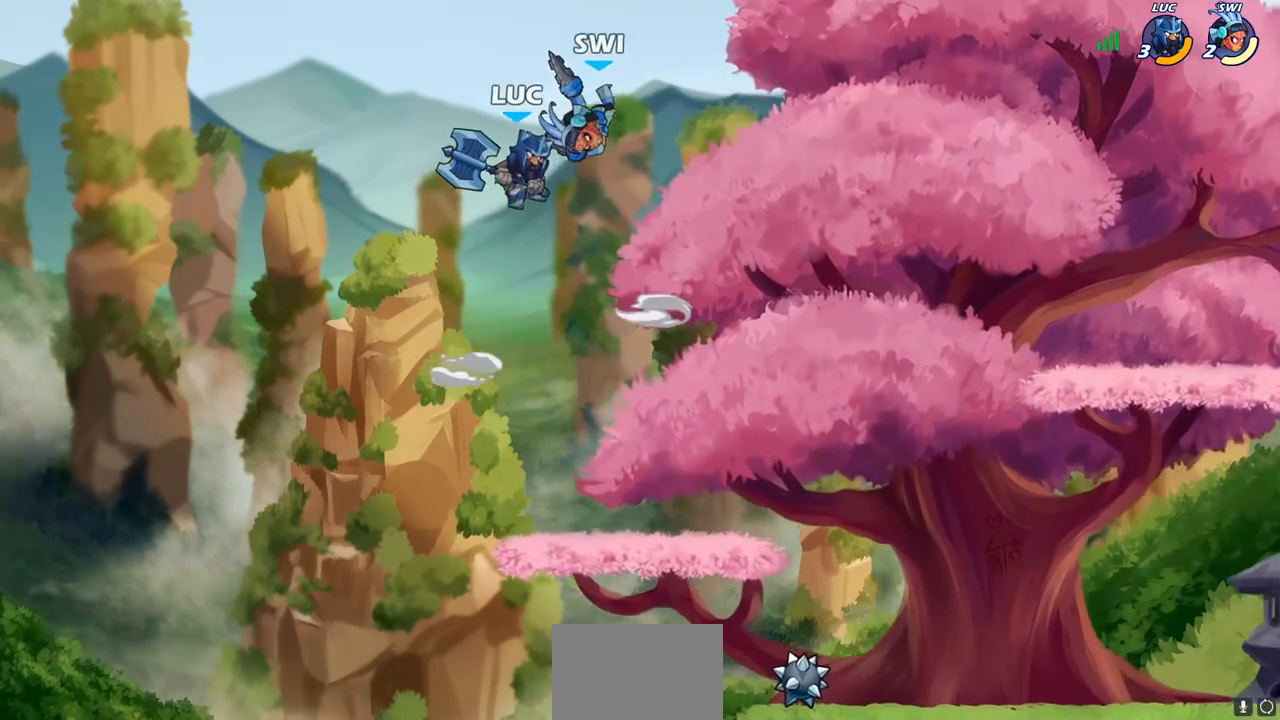
{"buttons": [], "left_stick": "down", "right_stick": "center", "events": [[33, "left_stick", "right"], [117, "left_stick", "center"], [367, "left_stick", "right"], [450, "left_stick", "down"]]}
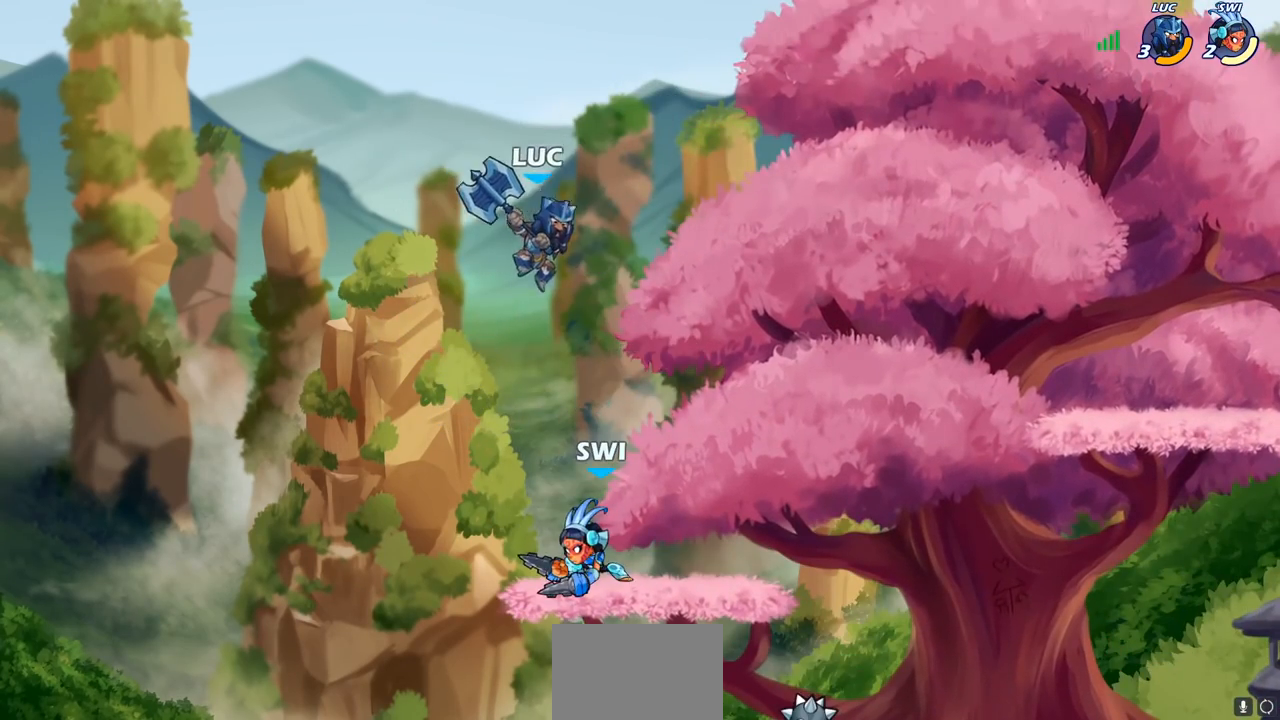
{"buttons": [], "left_stick": "right", "right_stick": "center", "events": [[50, "SQUARE", "down"], [150, "SQUARE", "up"], [150, "left_stick", "right"]]}
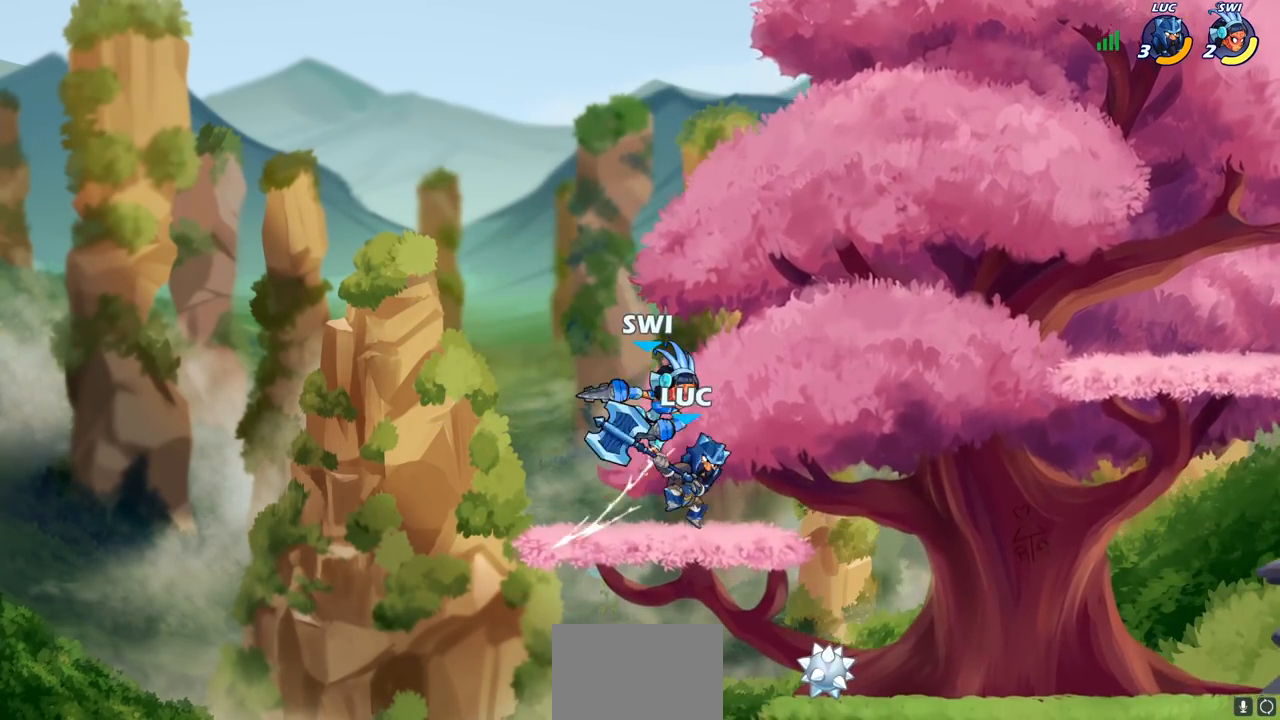
{"buttons": [], "left_stick": "down-left", "right_stick": "center", "events": [[100, "CROSS", "down"], [233, "CROSS", "up"], [233, "left_stick", "up"], [317, "left_stick", "down-left"]]}
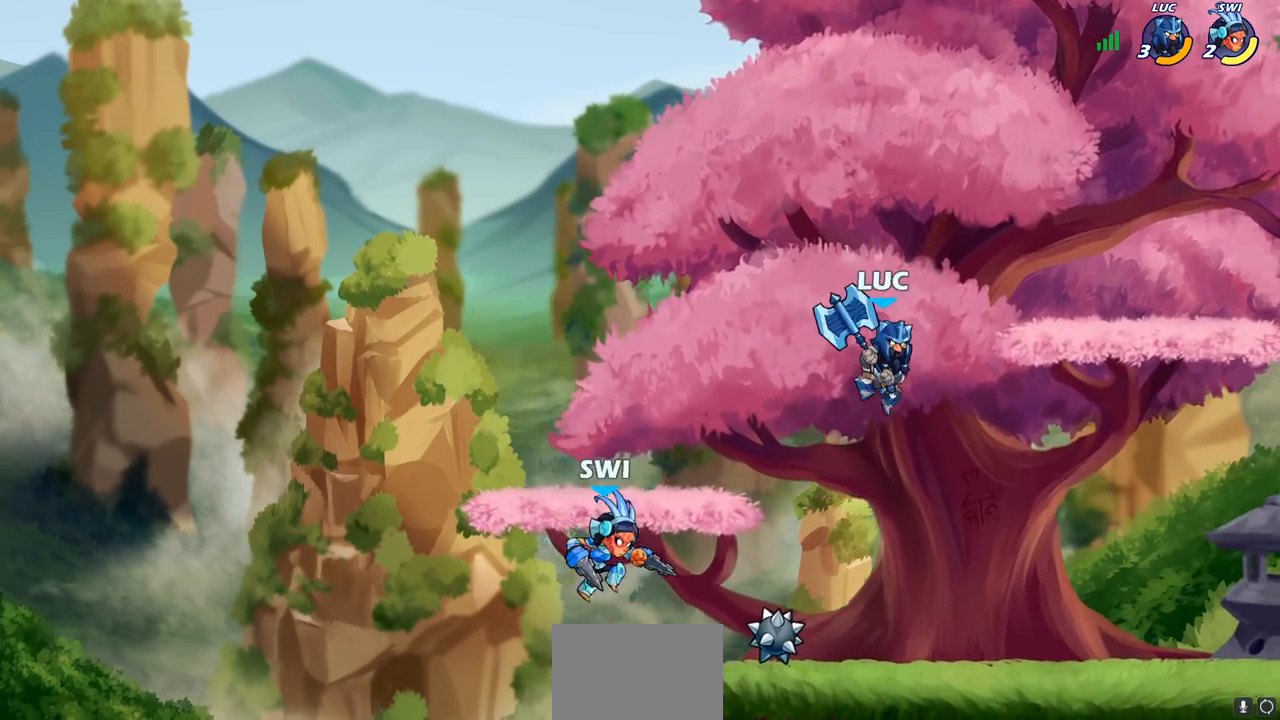
{"buttons": [], "left_stick": "center", "right_stick": "center", "events": [[17, "left_stick", "left"], [50, "SQUARE", "down"], [133, "SQUARE", "up"], [350, "left_stick", "center"]]}
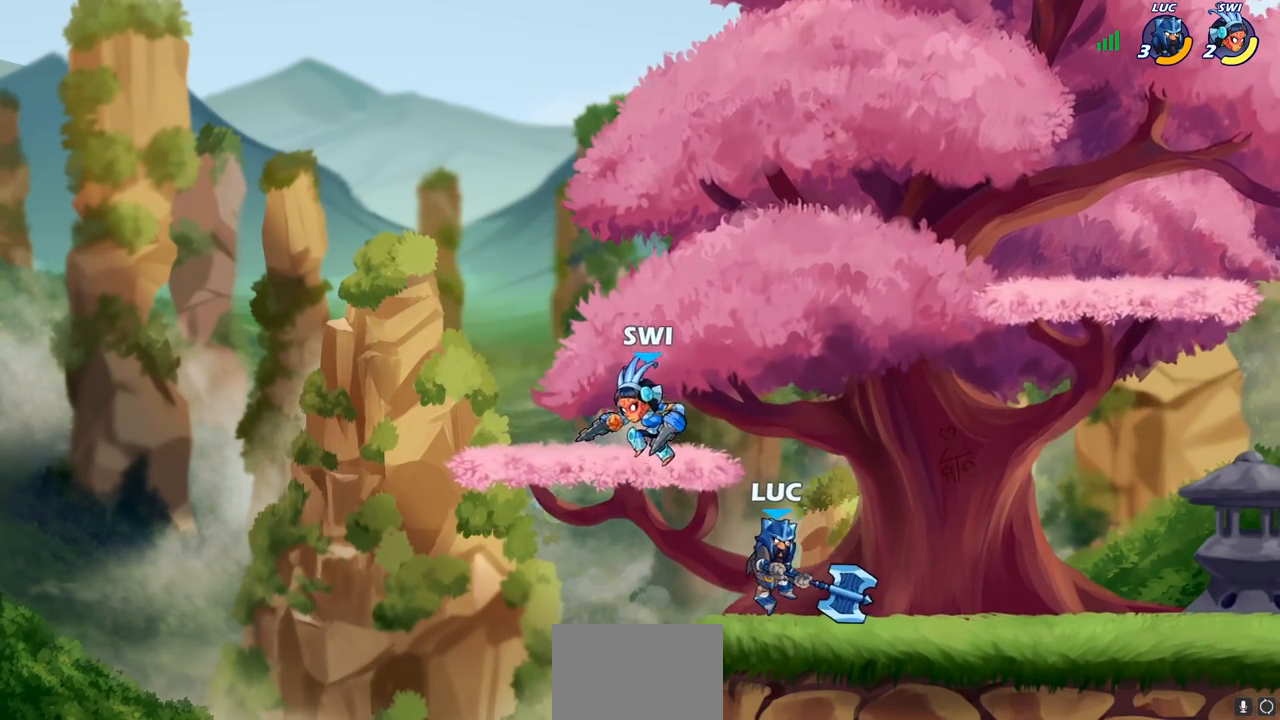
{"buttons": [], "left_stick": "center", "right_stick": "center", "events": [[250, "SQUARE", "down"], [317, "SQUARE", "up"], [383, "SQUARE", "down"], [500, "SQUARE", "up"]]}
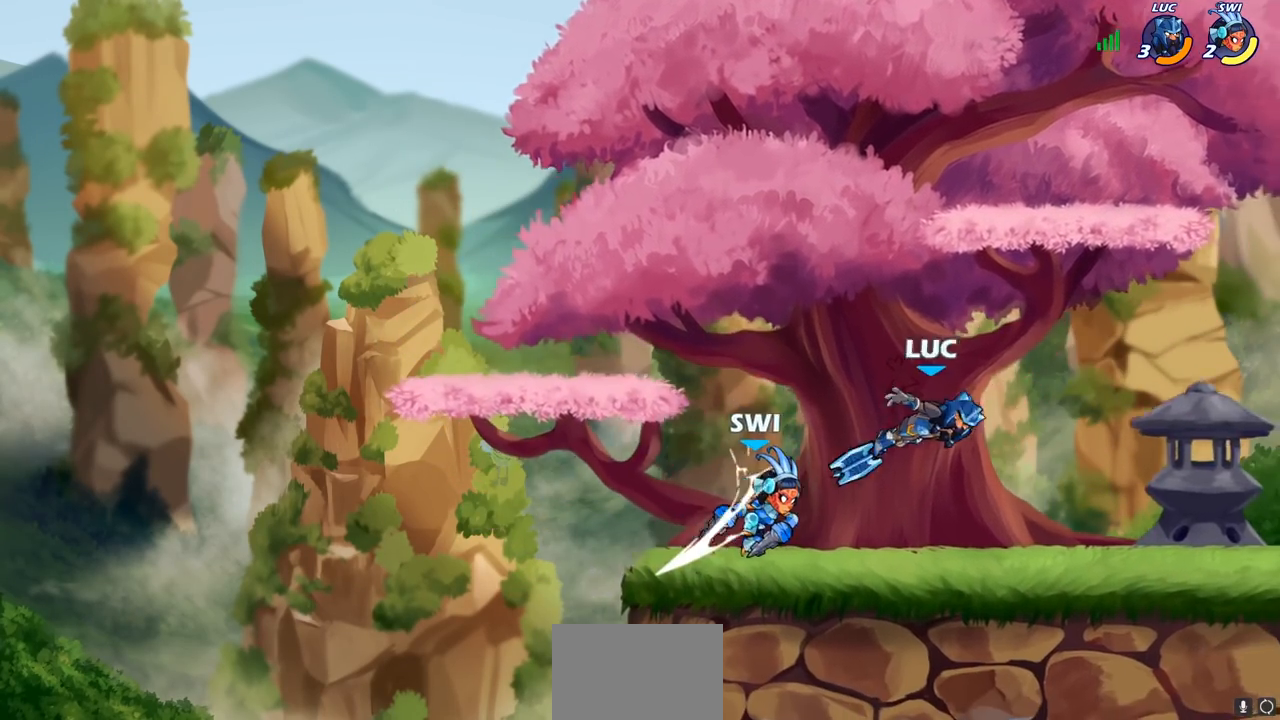
{"buttons": ["R2"], "left_stick": "up", "right_stick": "center", "events": [[200, "left_stick", "right"], [283, "left_stick", "up-right"], [333, "R2", "down"], [383, "left_stick", "up"]]}
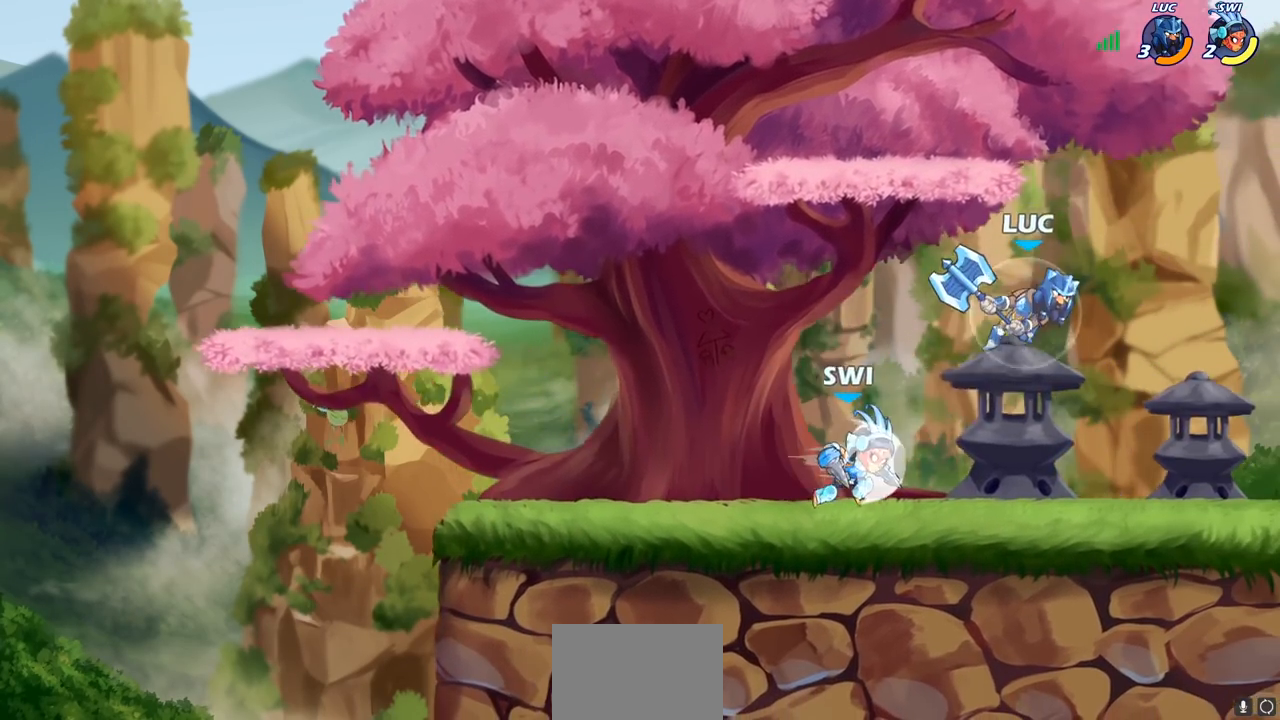
{"buttons": [], "left_stick": "center", "right_stick": "center", "events": [[83, "left_stick", "up-left"], [217, "R2", "up"], [217, "left_stick", "center"]]}
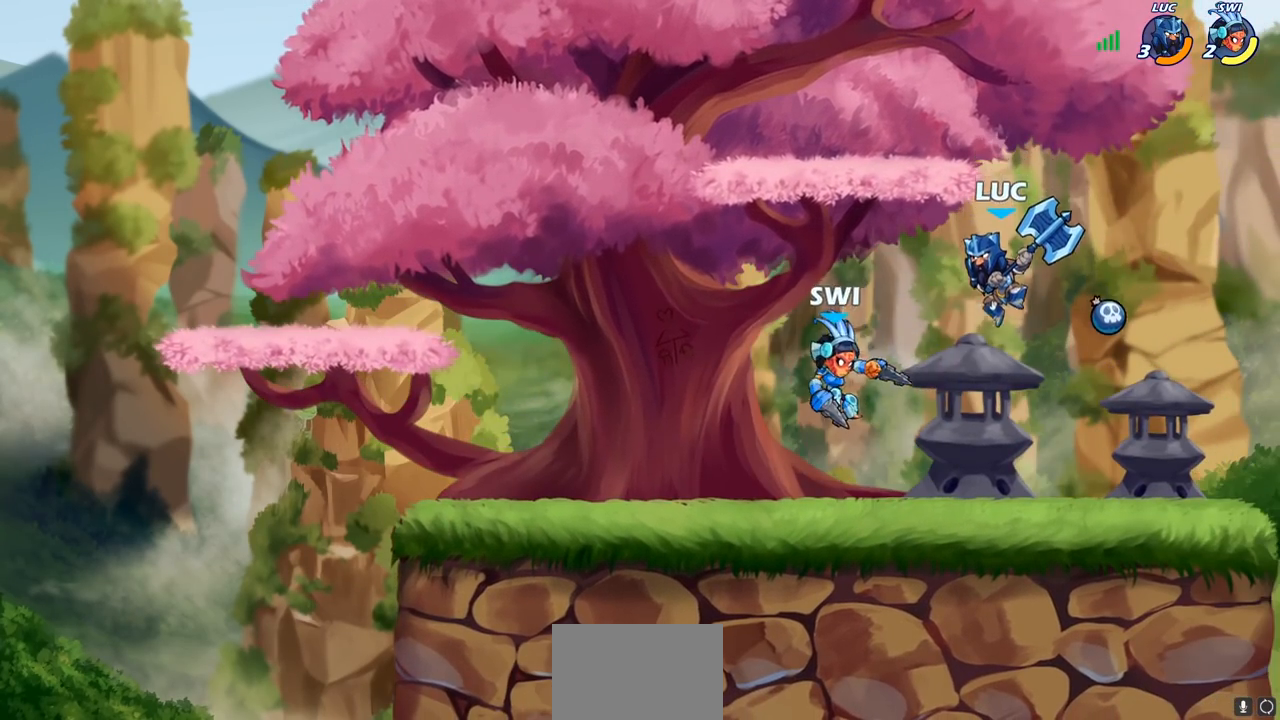
{"buttons": [], "left_stick": "center", "right_stick": "center", "events": [[17, "left_stick", "down-left"], [67, "SQUARE", "down"], [100, "left_stick", "center"], [133, "SQUARE", "up"]]}
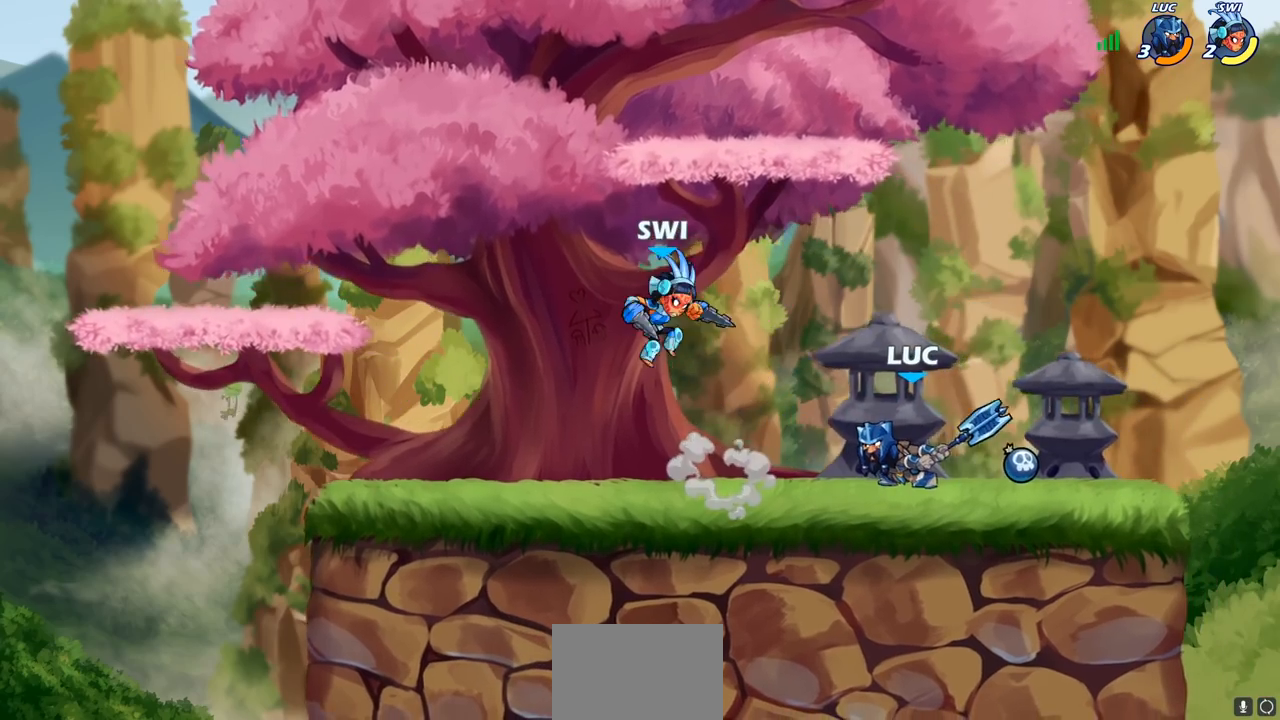
{"buttons": [], "left_stick": "center", "right_stick": "center", "events": [[233, "SQUARE", "down"], [300, "SQUARE", "up"], [383, "SQUARE", "down"], [500, "SQUARE", "up"]]}
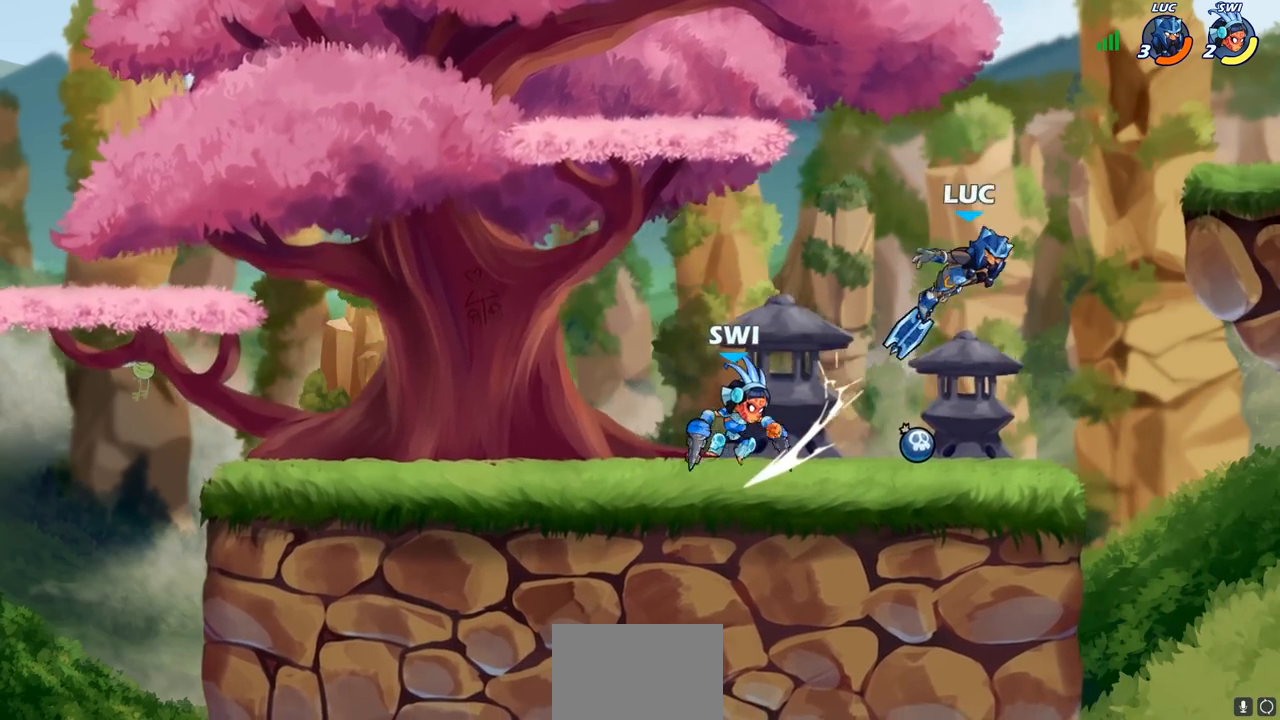
{"buttons": ["SQUARE"], "left_stick": "left", "right_stick": "center", "events": [[317, "left_stick", "down-left"], [450, "left_stick", "left"], [500, "SQUARE", "down"]]}
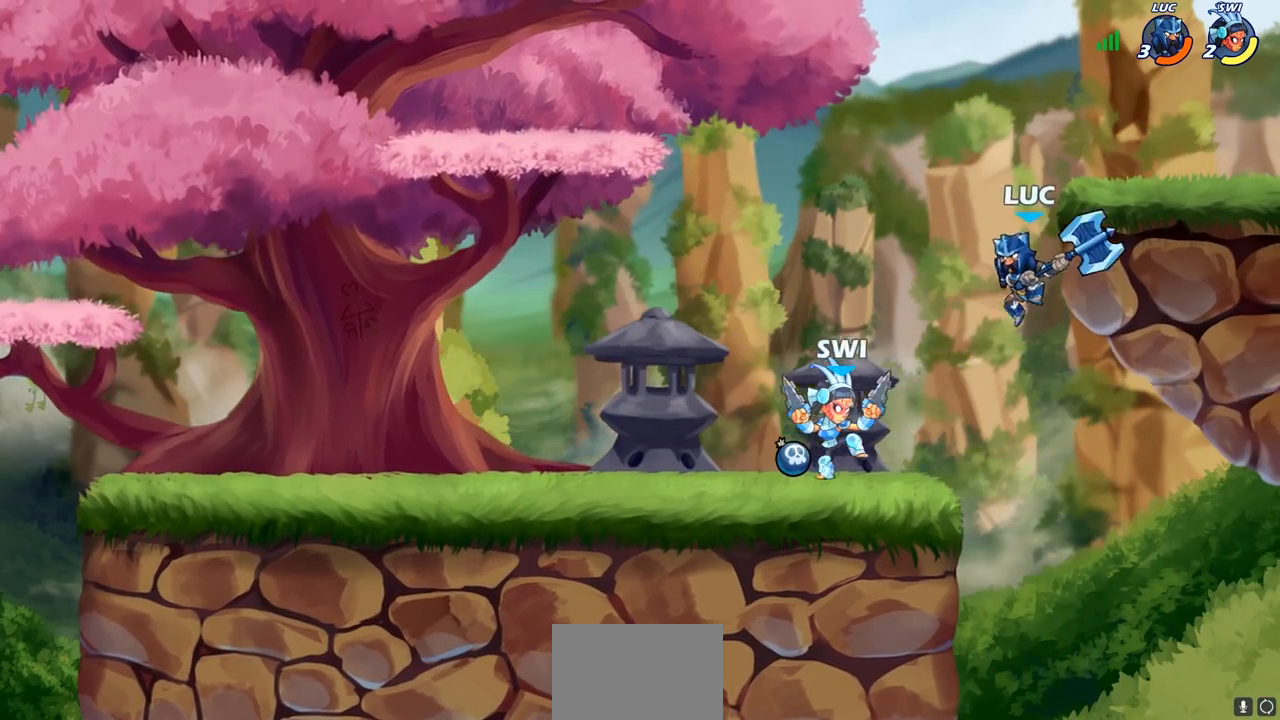
{"buttons": [], "left_stick": "center", "right_stick": "center", "events": [[67, "left_stick", "center"], [83, "SQUARE", "up"]]}
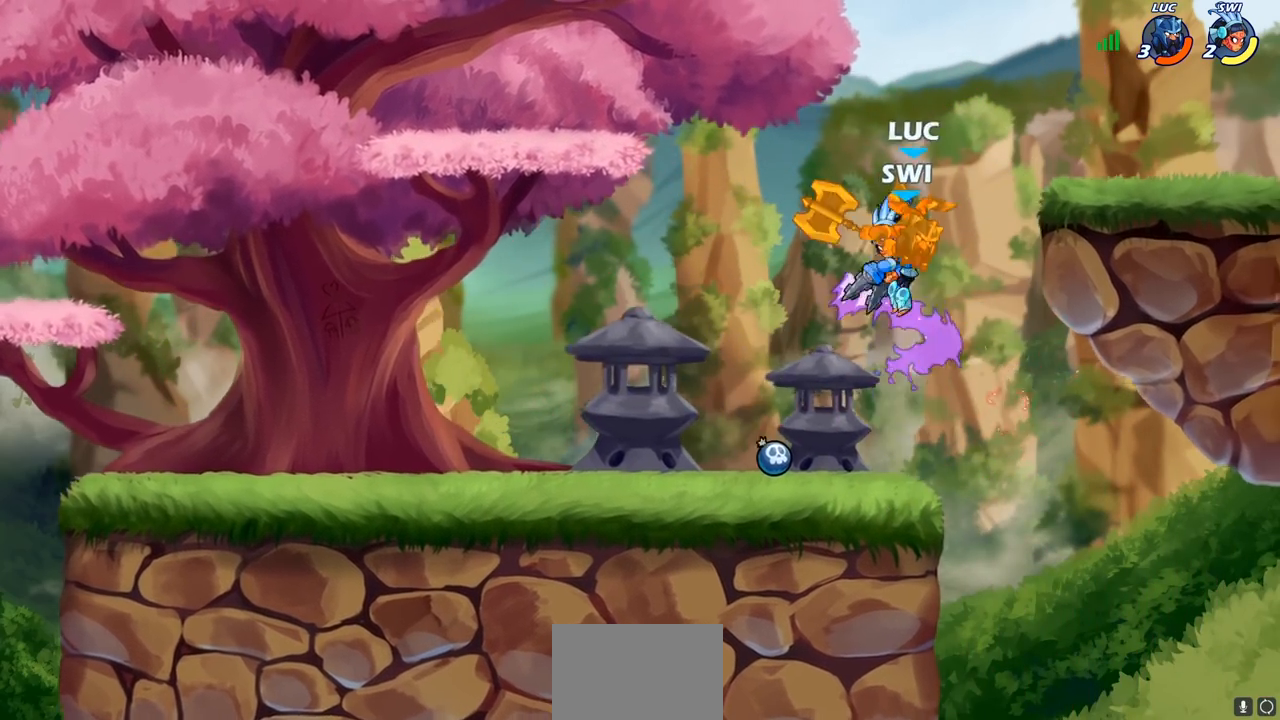
{"buttons": [], "left_stick": "down-left", "right_stick": "center", "events": [[300, "left_stick", "down-left"], [383, "R2", "down"], [500, "R2", "up"]]}